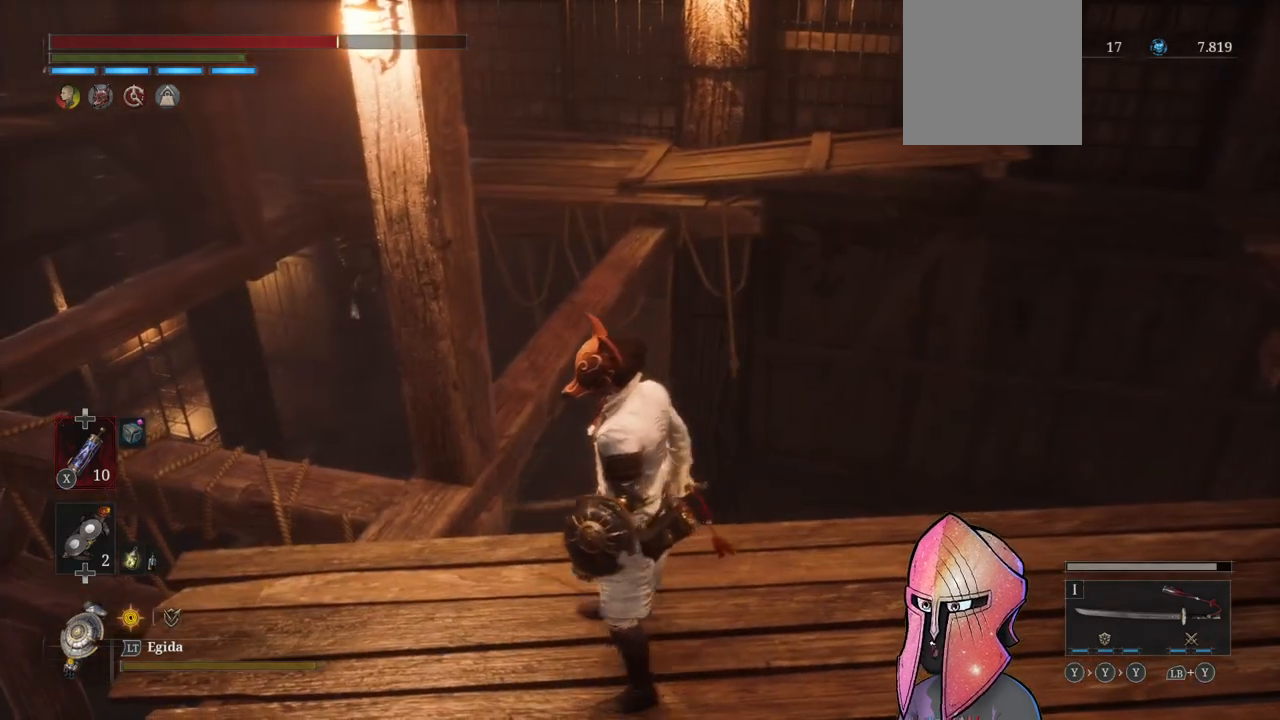
Gameplay with a controller (Xbox layout); each line is a JSON object with the inputs held at the frame after it. "events" lists button and stick changes between this image and that frame as [ms after this image, input, new state], when the widget could be followed in between.
{"buttons": [], "left_stick": "up-left", "right_stick": "center", "events": [[133, "left_stick", "center"], [217, "right_stick", "up"], [283, "left_stick", "left"], [333, "left_stick", "up-left"], [383, "right_stick", "center"]]}
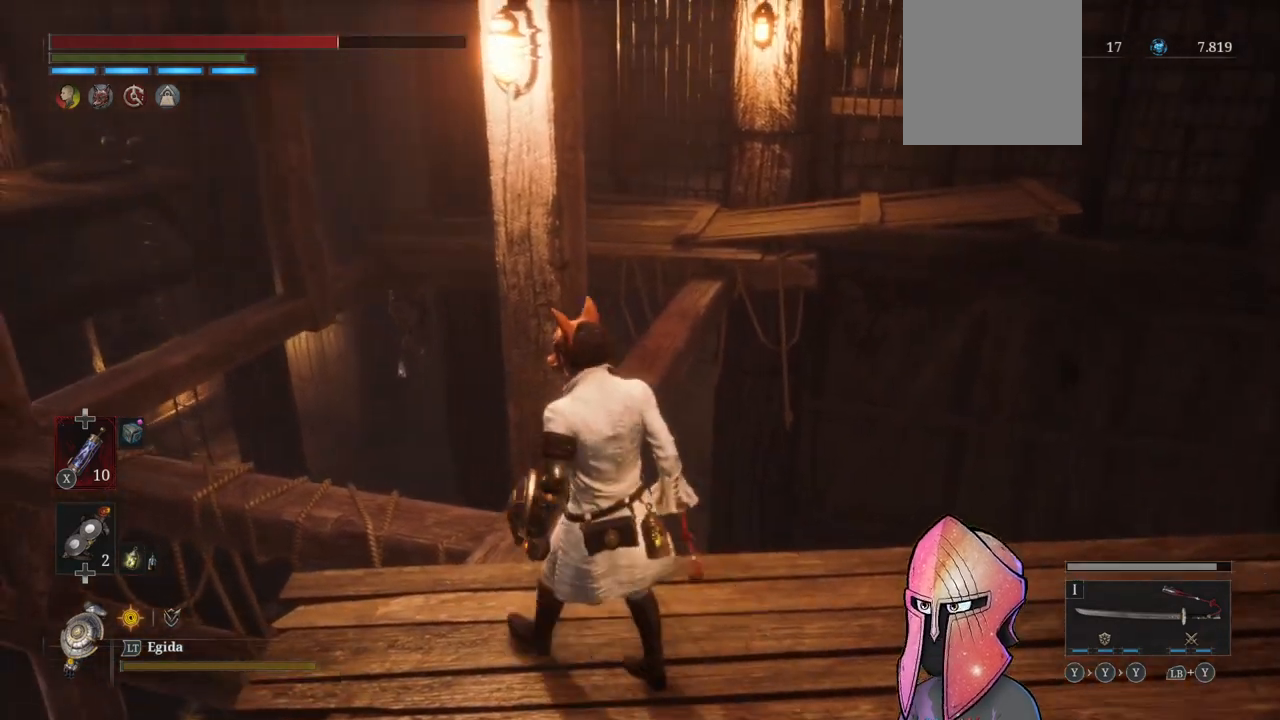
{"buttons": [], "left_stick": "center", "right_stick": "center", "events": [[67, "left_stick", "center"], [233, "left_stick", "up-left"], [233, "right_stick", "right"], [433, "left_stick", "center"], [433, "right_stick", "center"]]}
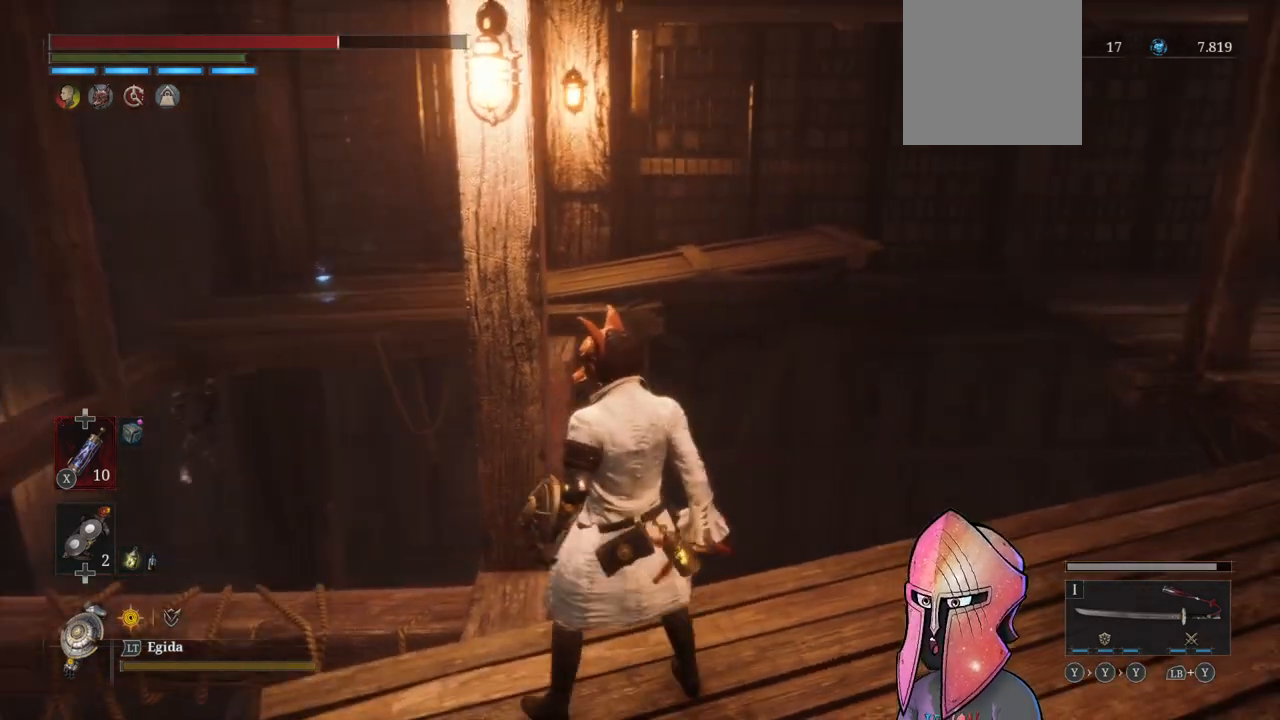
{"buttons": [], "left_stick": "center", "right_stick": "center", "events": []}
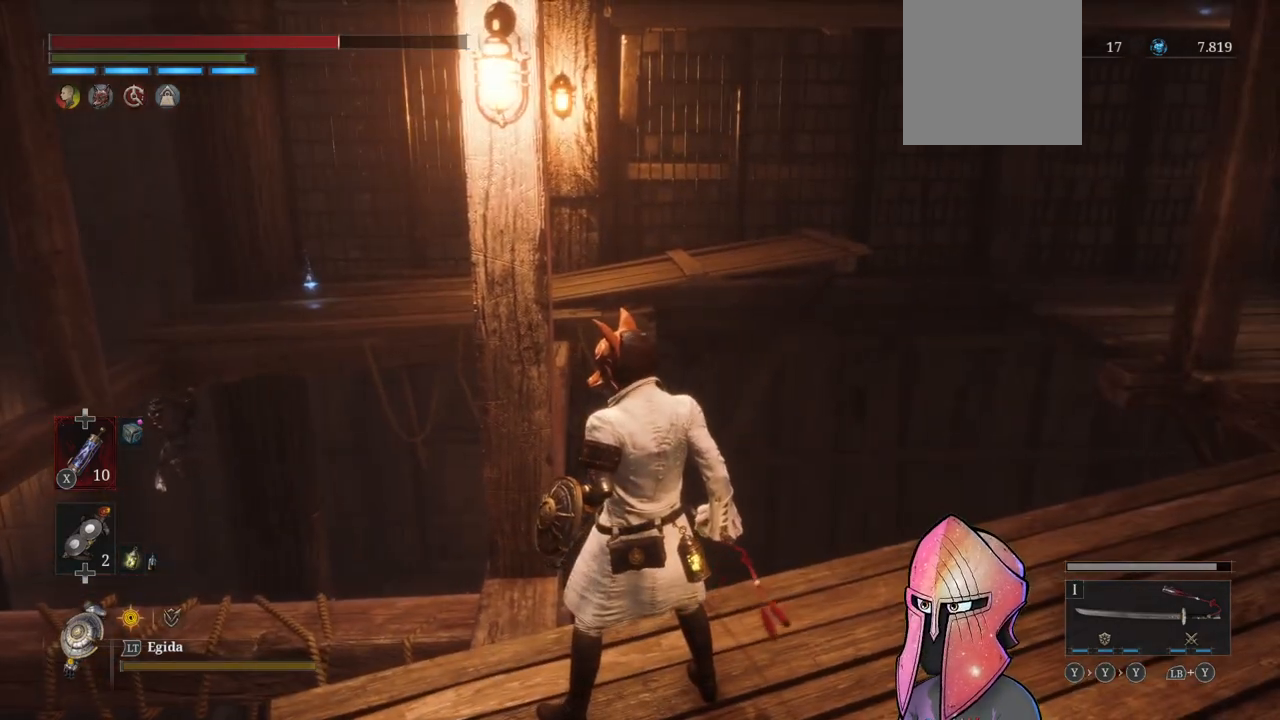
{"buttons": [], "left_stick": "center", "right_stick": "center", "events": [[17, "right_stick", "left"], [150, "right_stick", "center"]]}
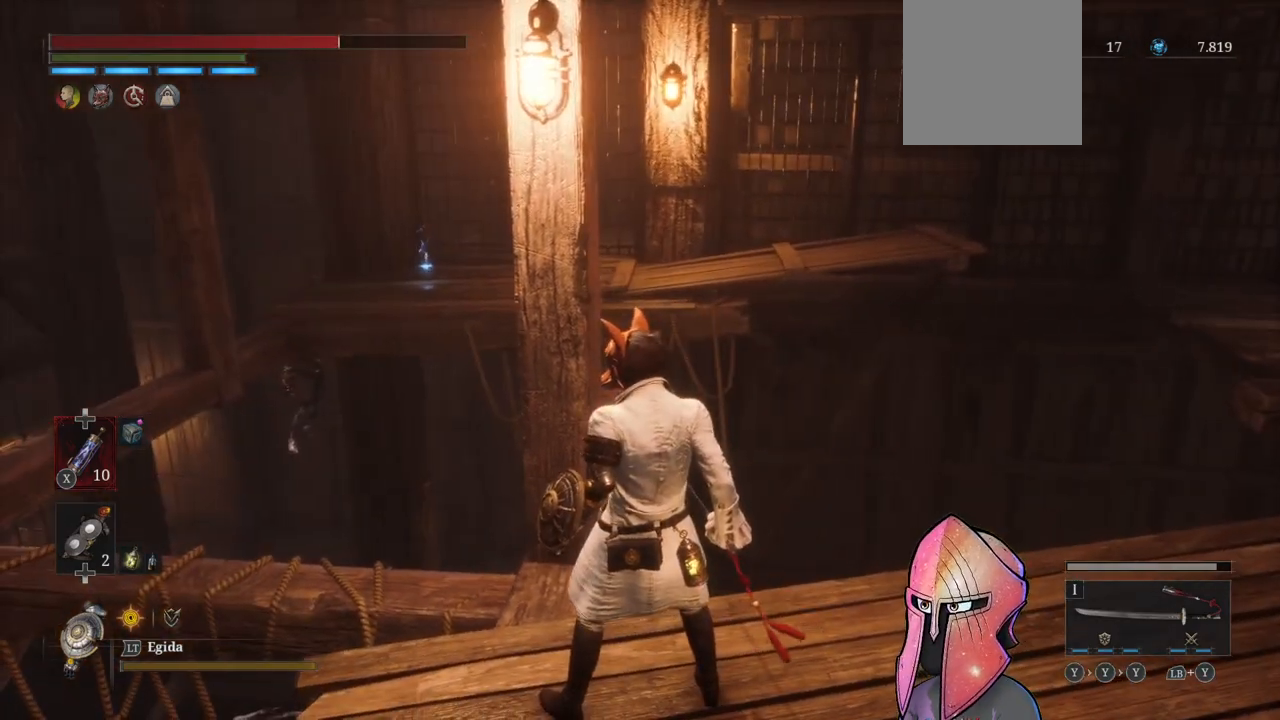
{"buttons": [], "left_stick": "center", "right_stick": "center", "events": [[83, "right_stick", "up"], [250, "right_stick", "center"]]}
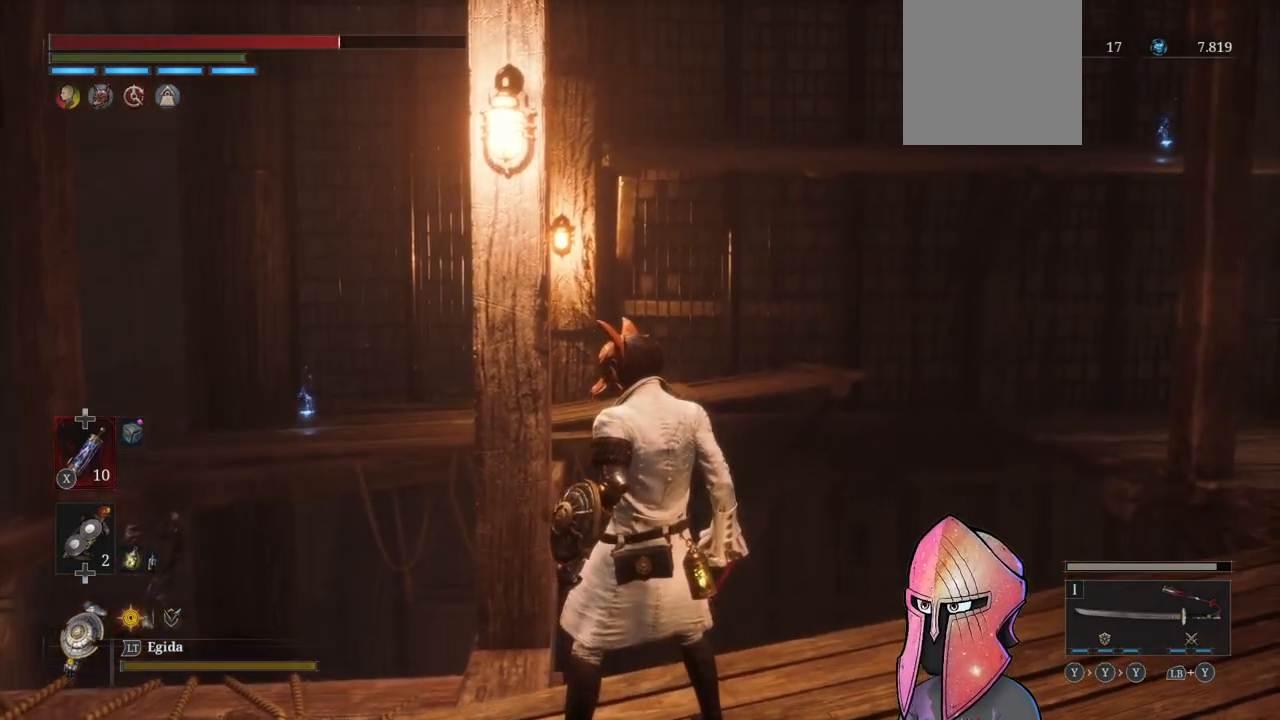
{"buttons": [], "left_stick": "center", "right_stick": "right", "events": [[17, "right_stick", "up"], [217, "right_stick", "center"], [433, "right_stick", "right"]]}
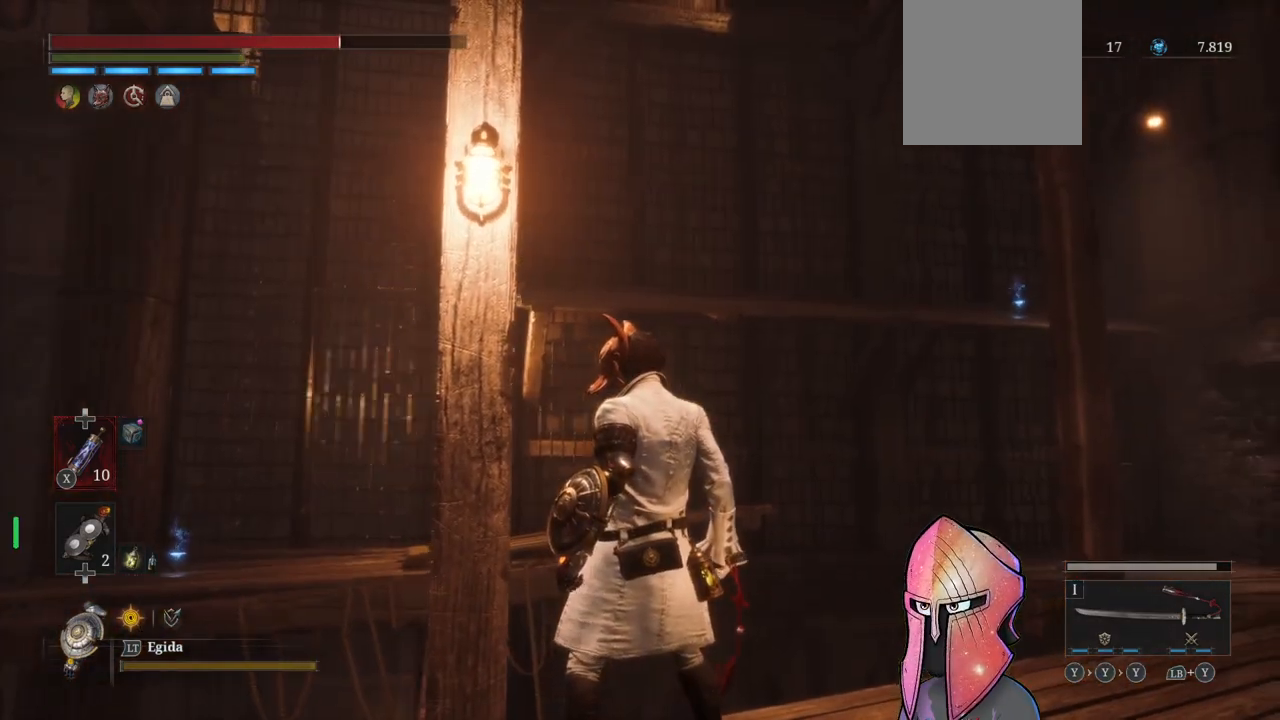
{"buttons": [], "left_stick": "center", "right_stick": "center", "events": [[150, "right_stick", "center"], [250, "right_stick", "right"], [450, "right_stick", "center"]]}
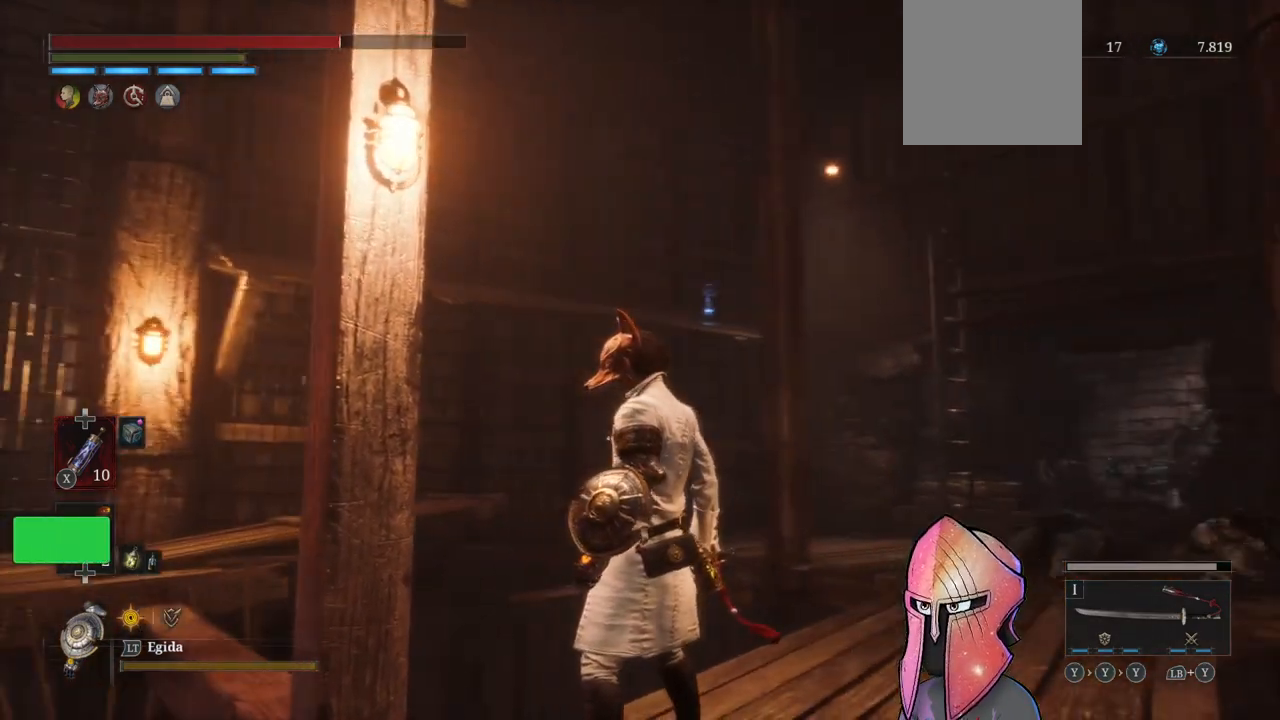
{"buttons": [], "left_stick": "center", "right_stick": "up", "events": [[417, "right_stick", "up"]]}
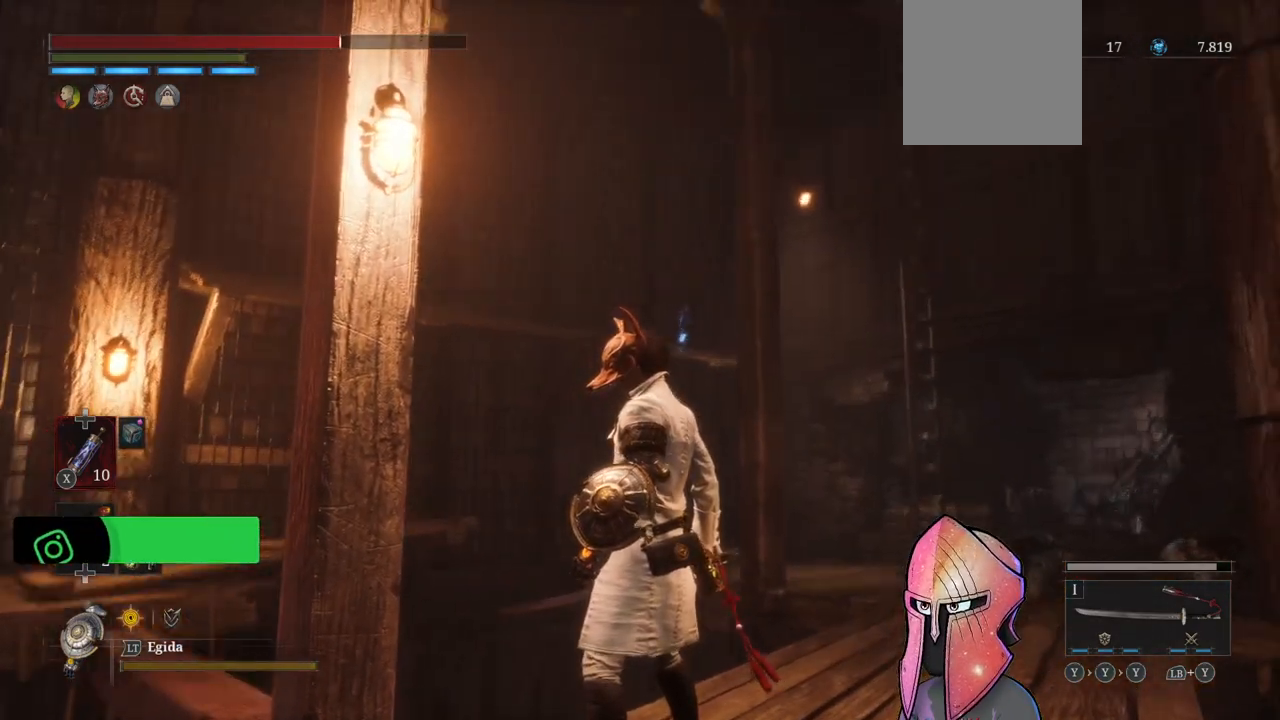
{"buttons": [], "left_stick": "up-right", "right_stick": "center", "events": [[117, "right_stick", "center"], [183, "left_stick", "up-right"], [233, "right_stick", "down-right"], [500, "right_stick", "center"]]}
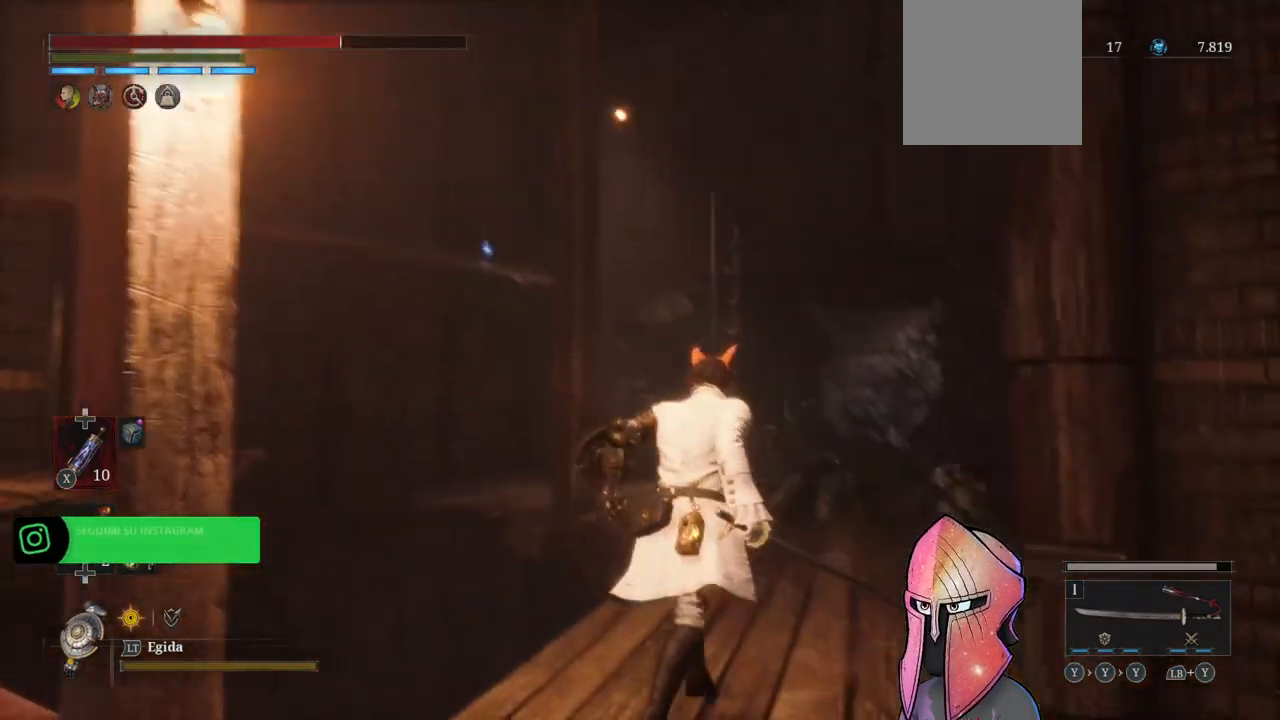
{"buttons": ["B"], "left_stick": "up", "right_stick": "center", "events": [[117, "right_stick", "down"], [233, "left_stick", "up"], [233, "right_stick", "center"], [350, "B", "down"]]}
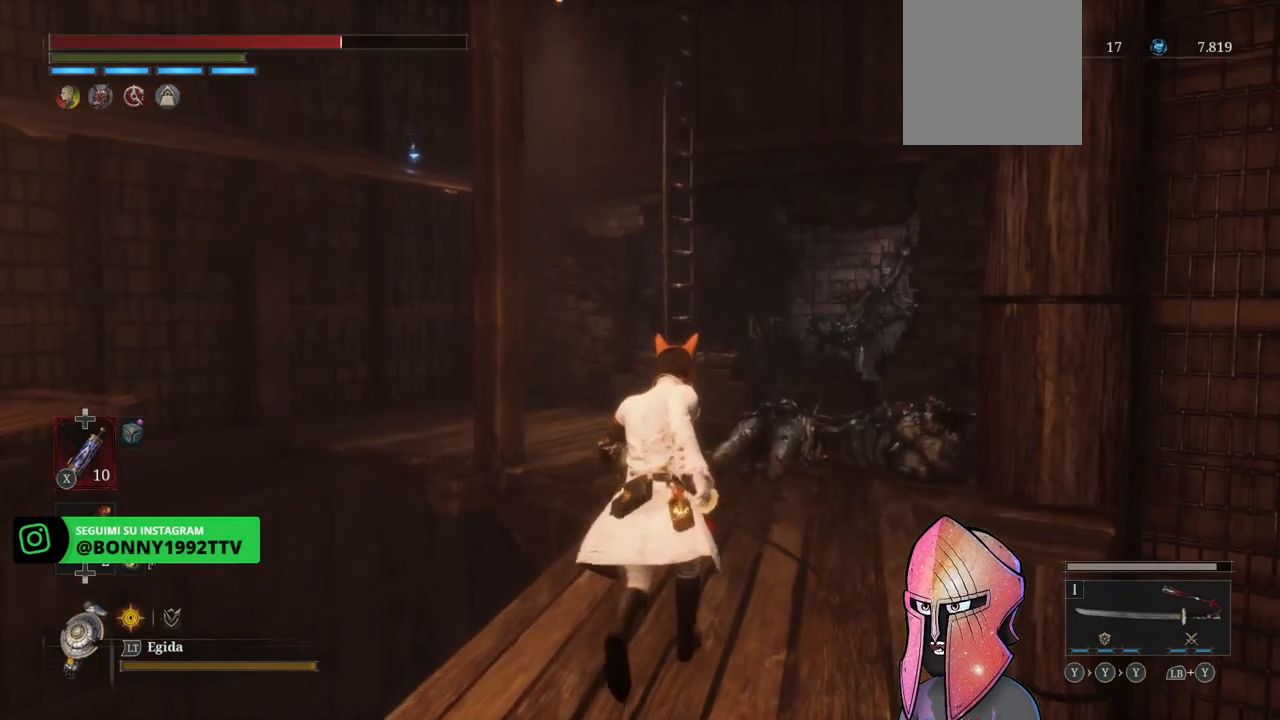
{"buttons": ["B"], "left_stick": "up", "right_stick": "center", "events": []}
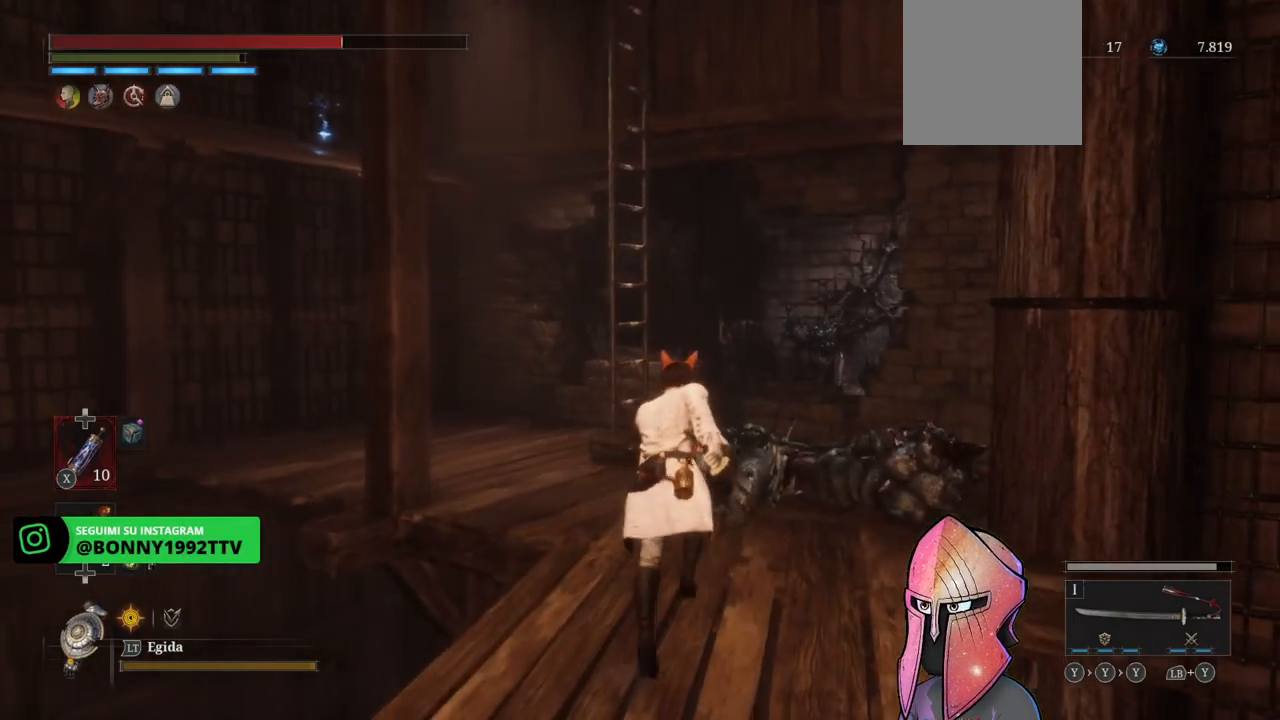
{"buttons": [], "left_stick": "up", "right_stick": "center", "events": [[367, "B", "up"]]}
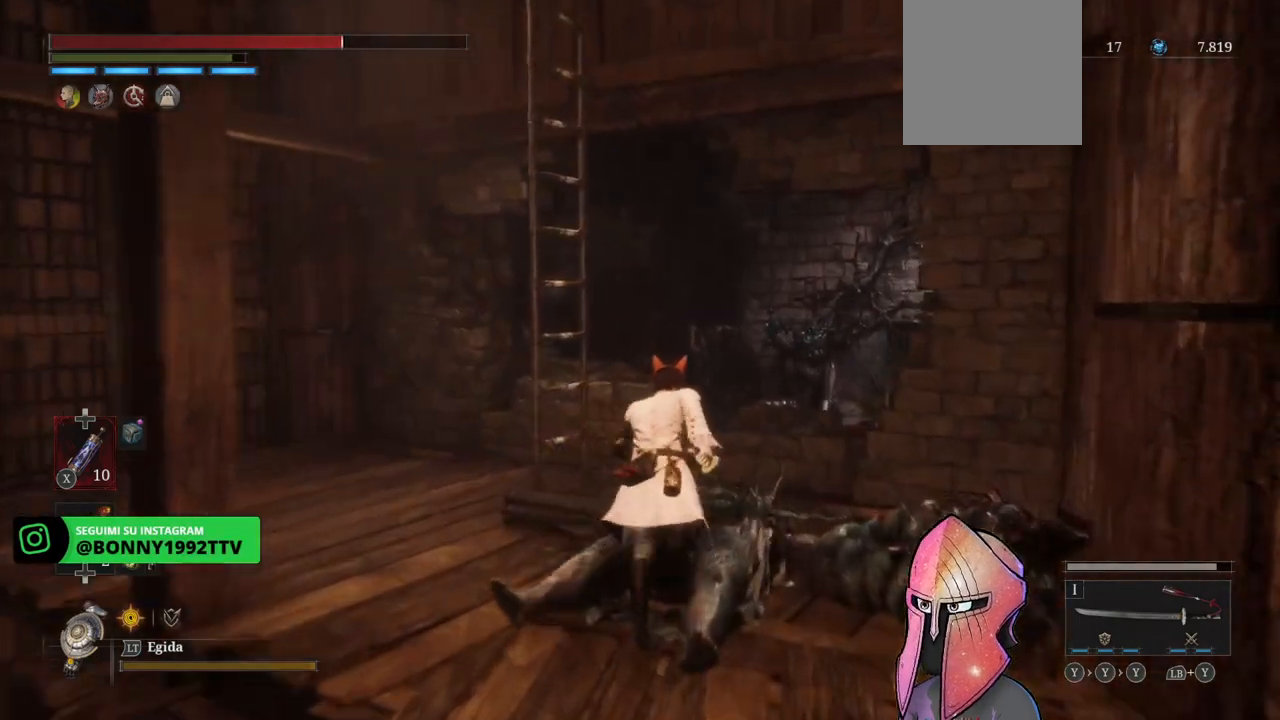
{"buttons": [], "left_stick": "up", "right_stick": "center", "events": [[33, "right_stick", "down"], [267, "right_stick", "center"]]}
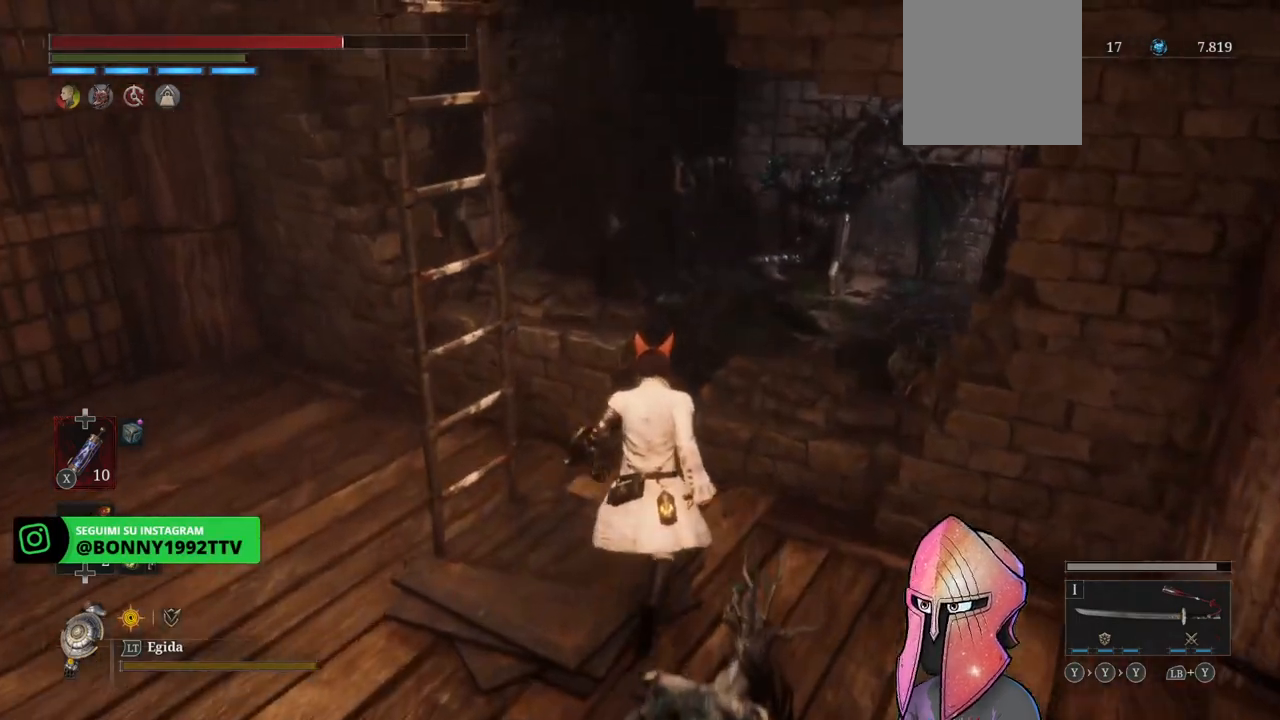
{"buttons": [], "left_stick": "center", "right_stick": "center", "events": [[83, "right_stick", "down"], [233, "right_stick", "center"], [350, "left_stick", "center"], [350, "right_stick", "up-right"], [450, "right_stick", "center"]]}
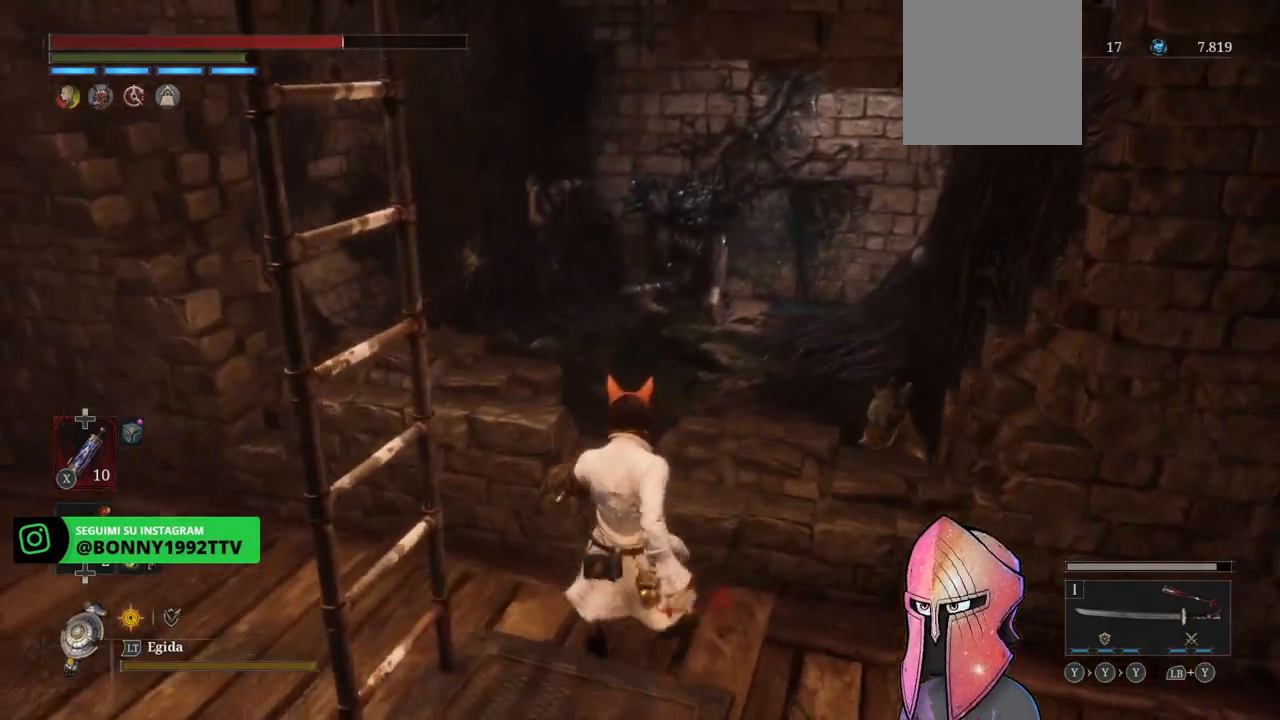
{"buttons": [], "left_stick": "center", "right_stick": "center", "events": []}
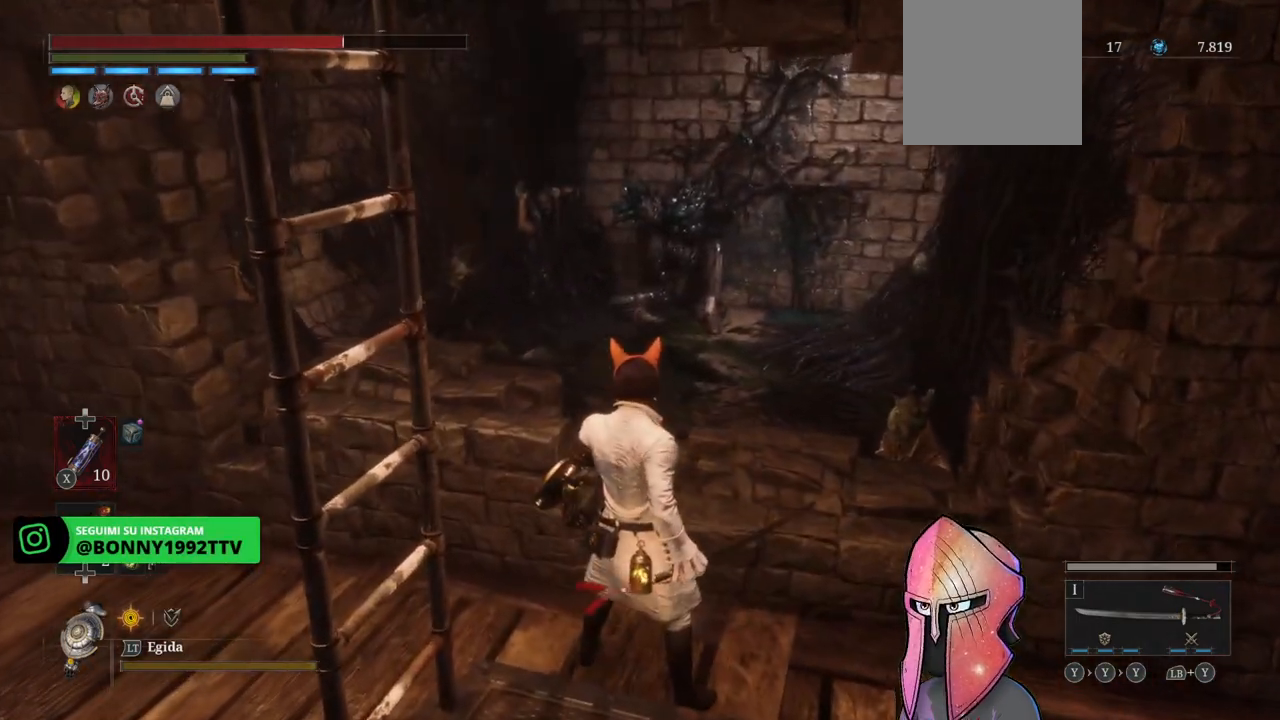
{"buttons": [], "left_stick": "center", "right_stick": "center", "events": []}
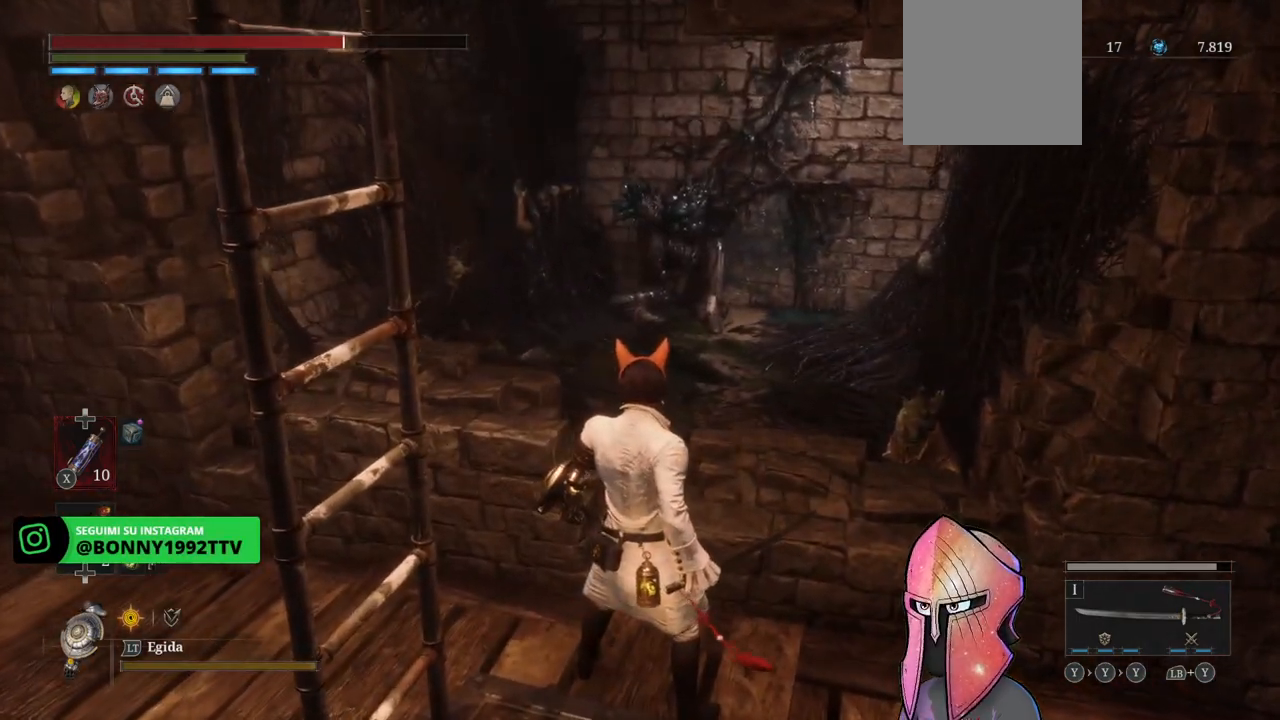
{"buttons": [], "left_stick": "down", "right_stick": "center", "events": [[50, "right_stick", "up"], [233, "right_stick", "center"], [483, "left_stick", "down"]]}
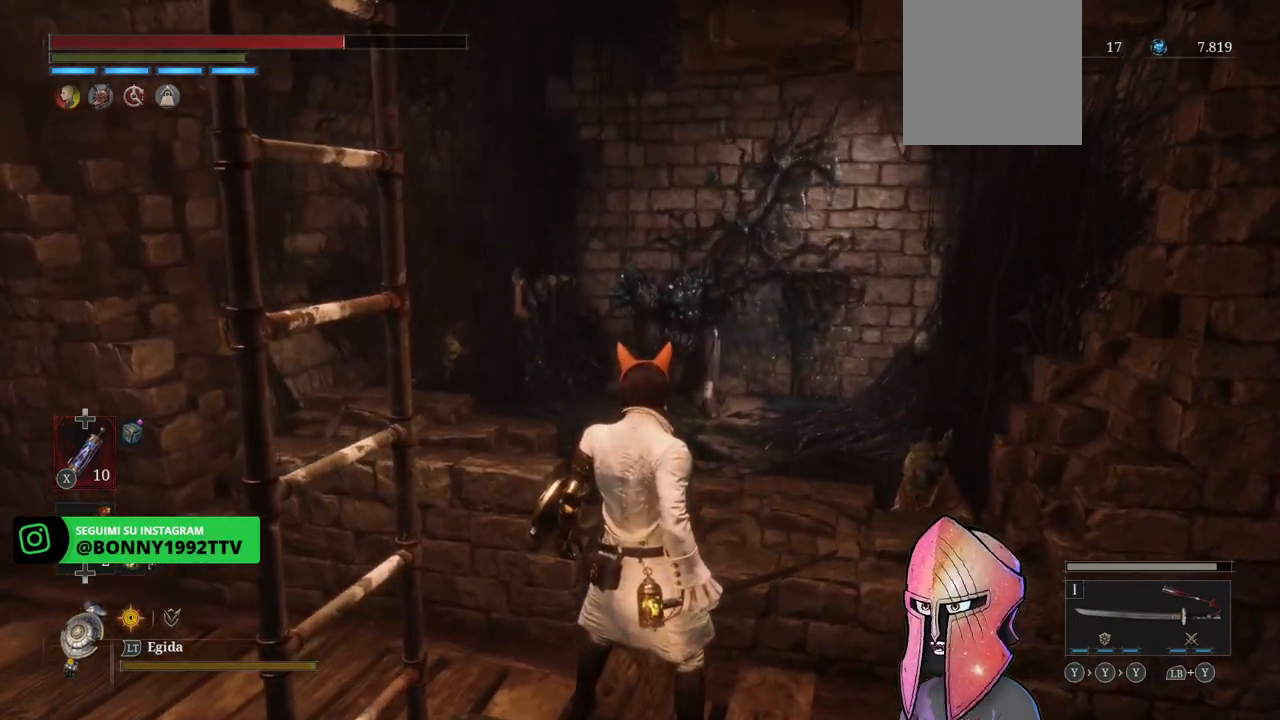
{"buttons": [], "left_stick": "left", "right_stick": "center", "events": [[450, "left_stick", "left"]]}
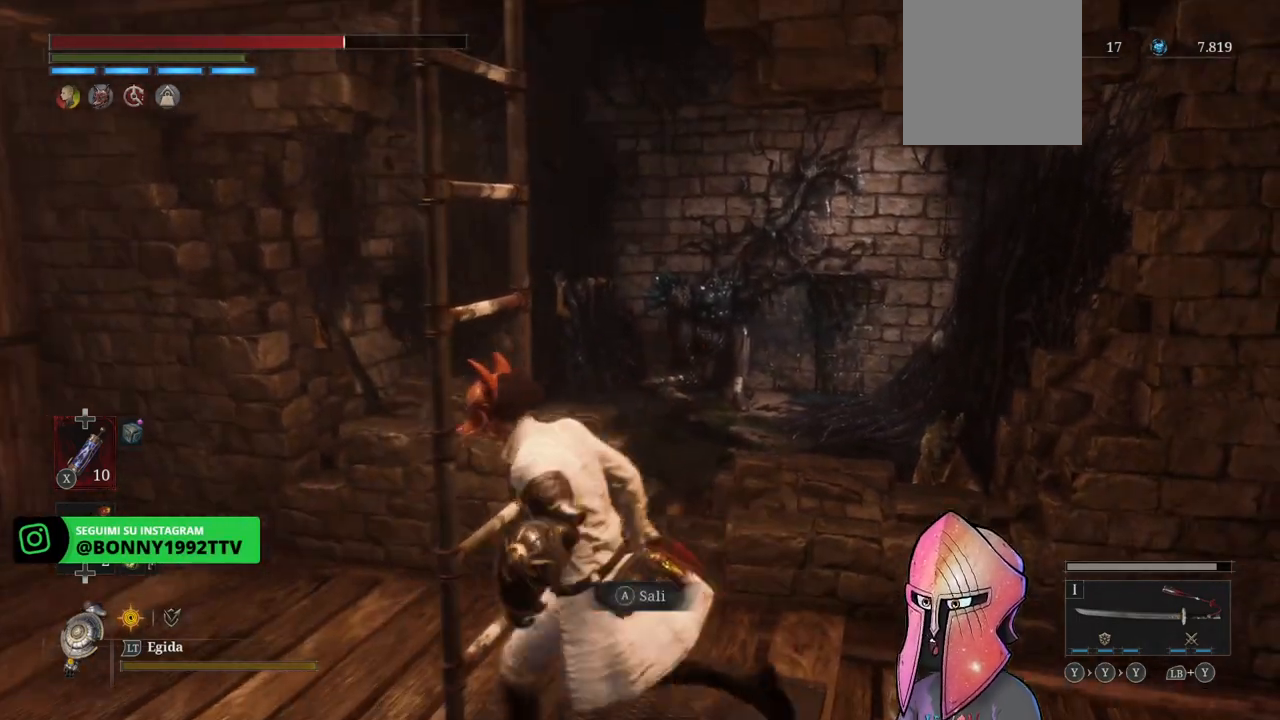
{"buttons": [], "left_stick": "up", "right_stick": "left", "events": [[17, "left_stick", "center"], [83, "A", "down"], [200, "A", "up"], [233, "left_stick", "up"], [367, "right_stick", "left"]]}
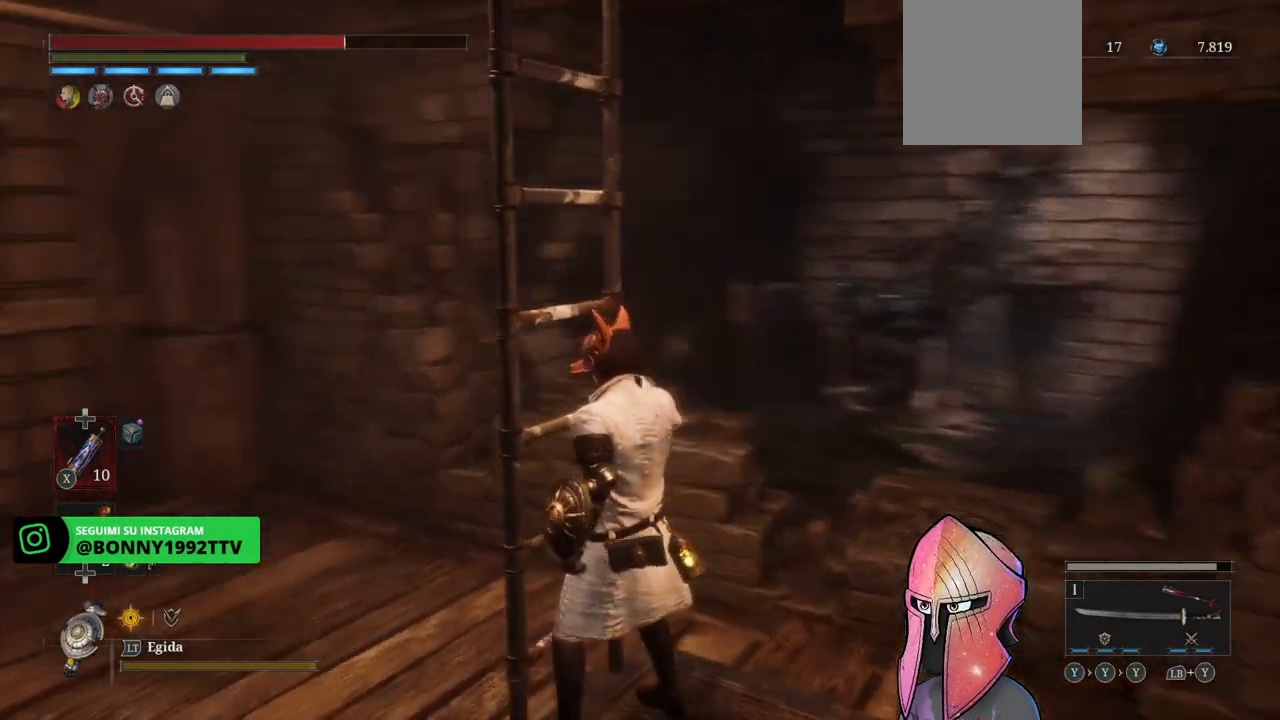
{"buttons": ["B"], "left_stick": "up", "right_stick": "center", "events": [[17, "right_stick", "center"], [117, "B", "down"]]}
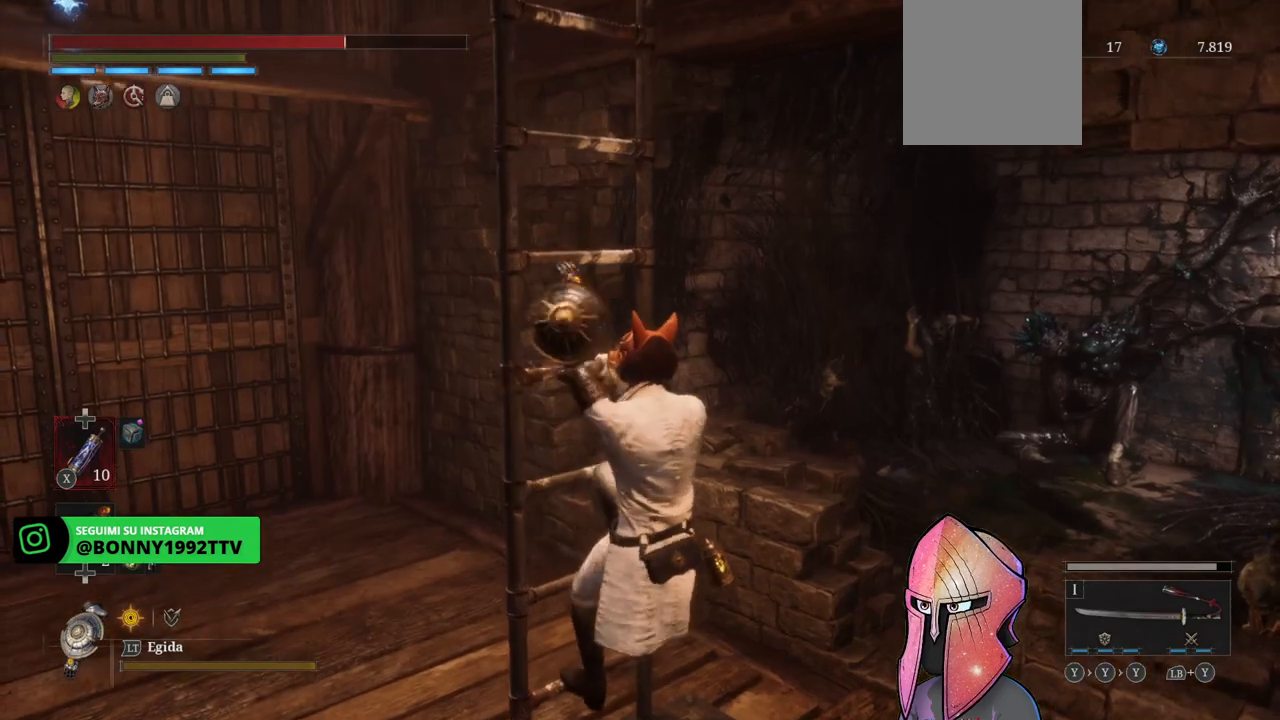
{"buttons": ["B"], "left_stick": "up", "right_stick": "center", "events": []}
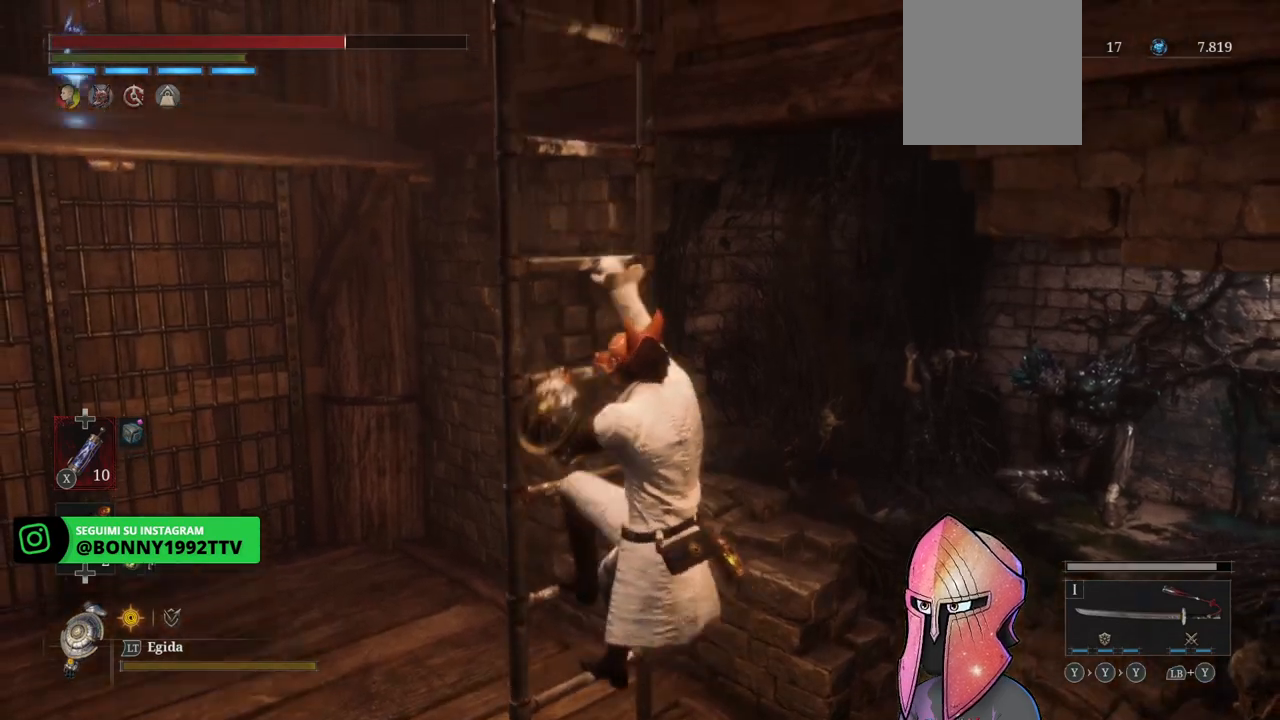
{"buttons": ["B"], "left_stick": "up", "right_stick": "center", "events": []}
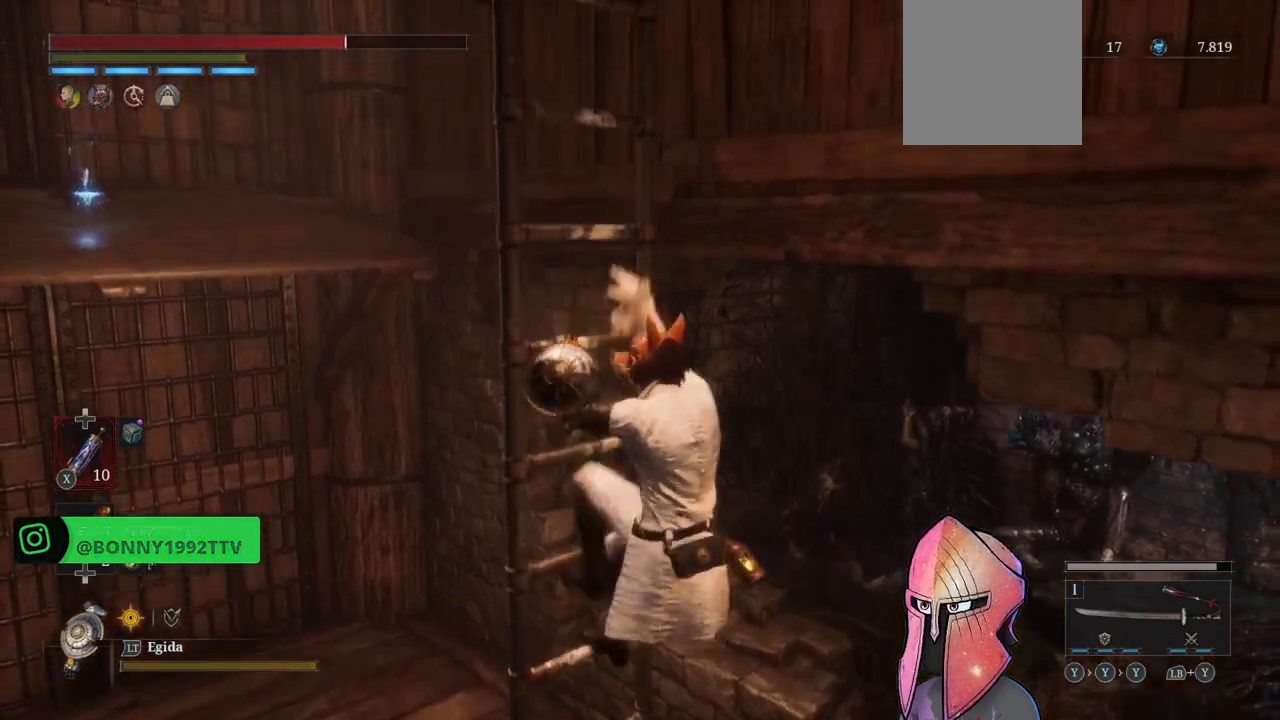
{"buttons": ["B"], "left_stick": "up", "right_stick": "center", "events": []}
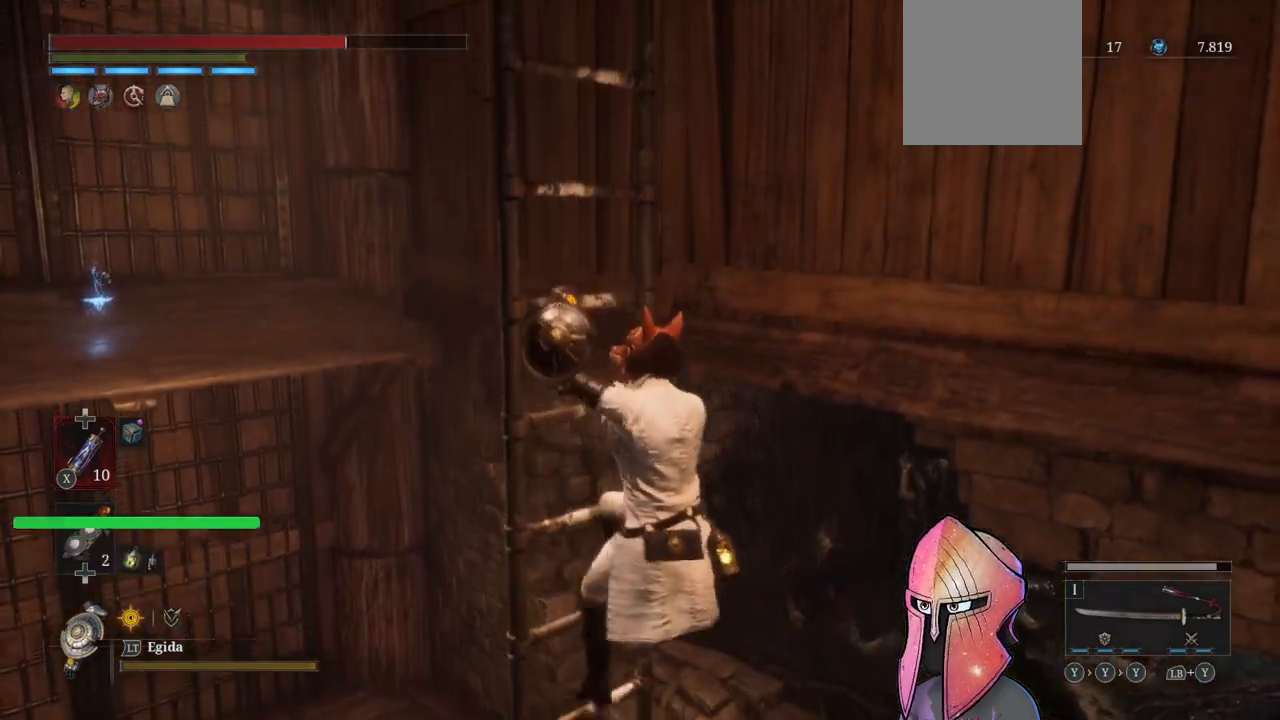
{"buttons": ["B"], "left_stick": "up", "right_stick": "center", "events": []}
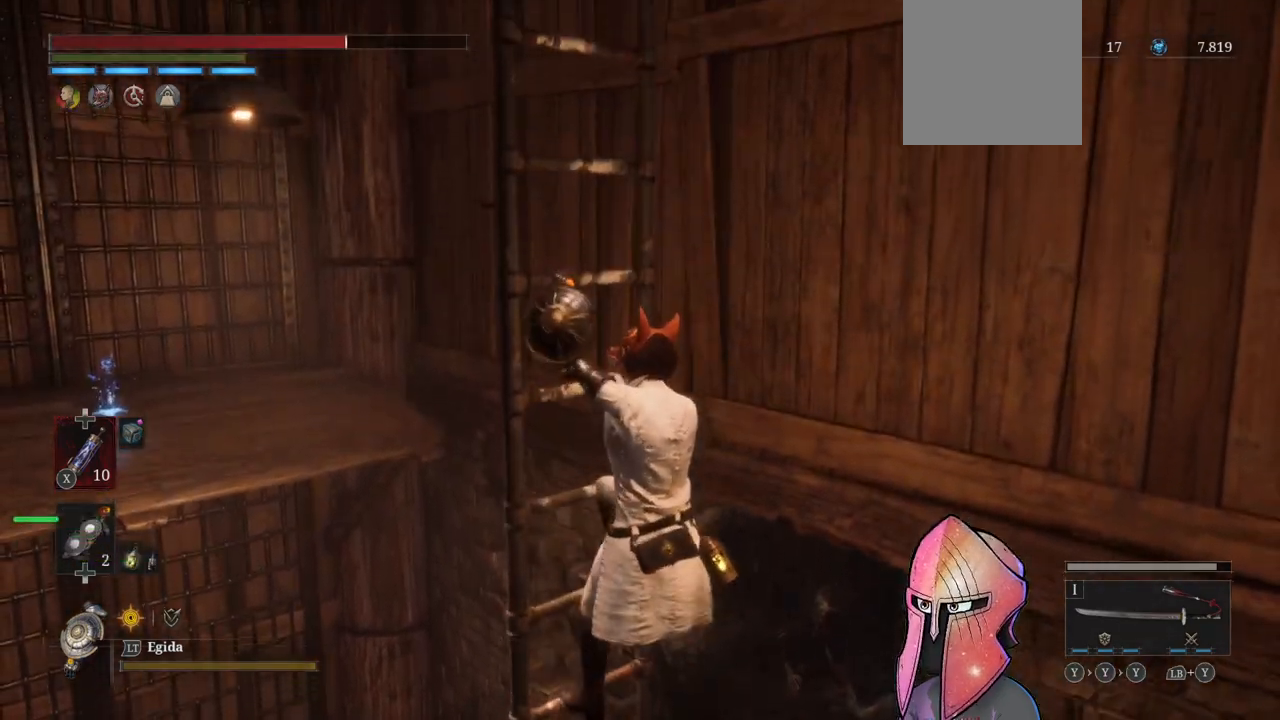
{"buttons": ["B"], "left_stick": "up", "right_stick": "center", "events": []}
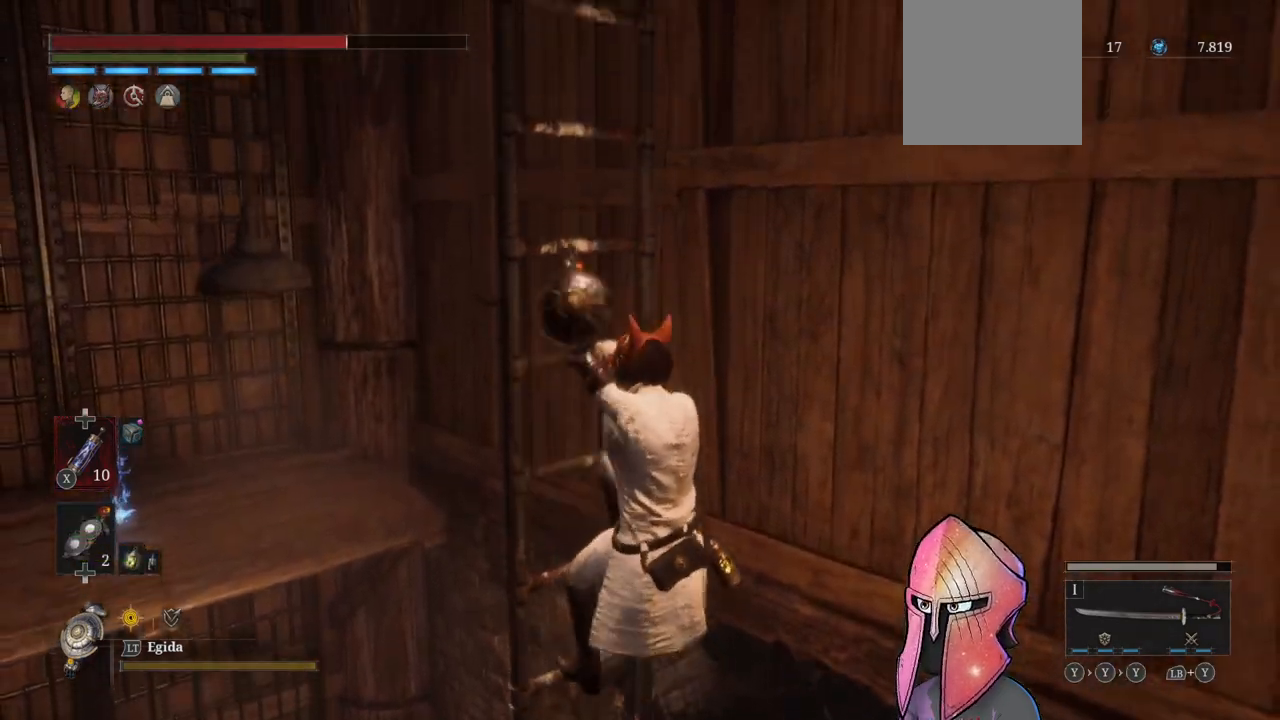
{"buttons": ["B"], "left_stick": "up", "right_stick": "center", "events": []}
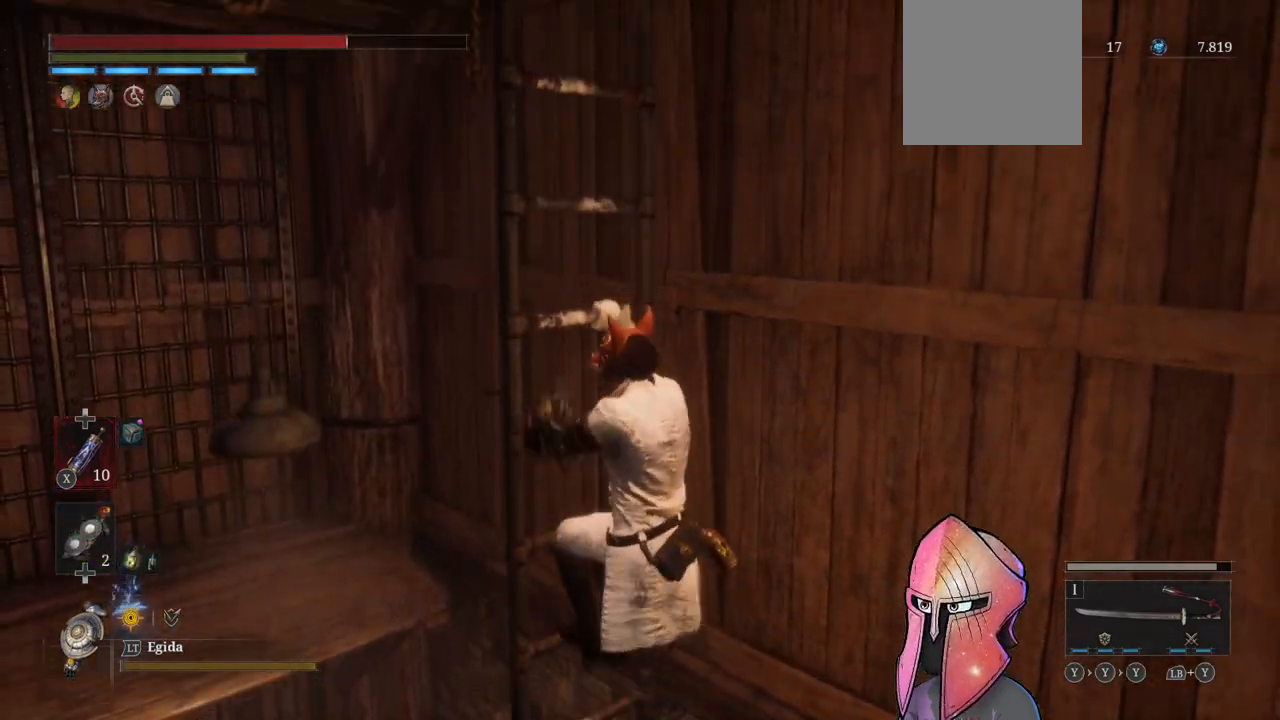
{"buttons": ["B"], "left_stick": "up", "right_stick": "center", "events": []}
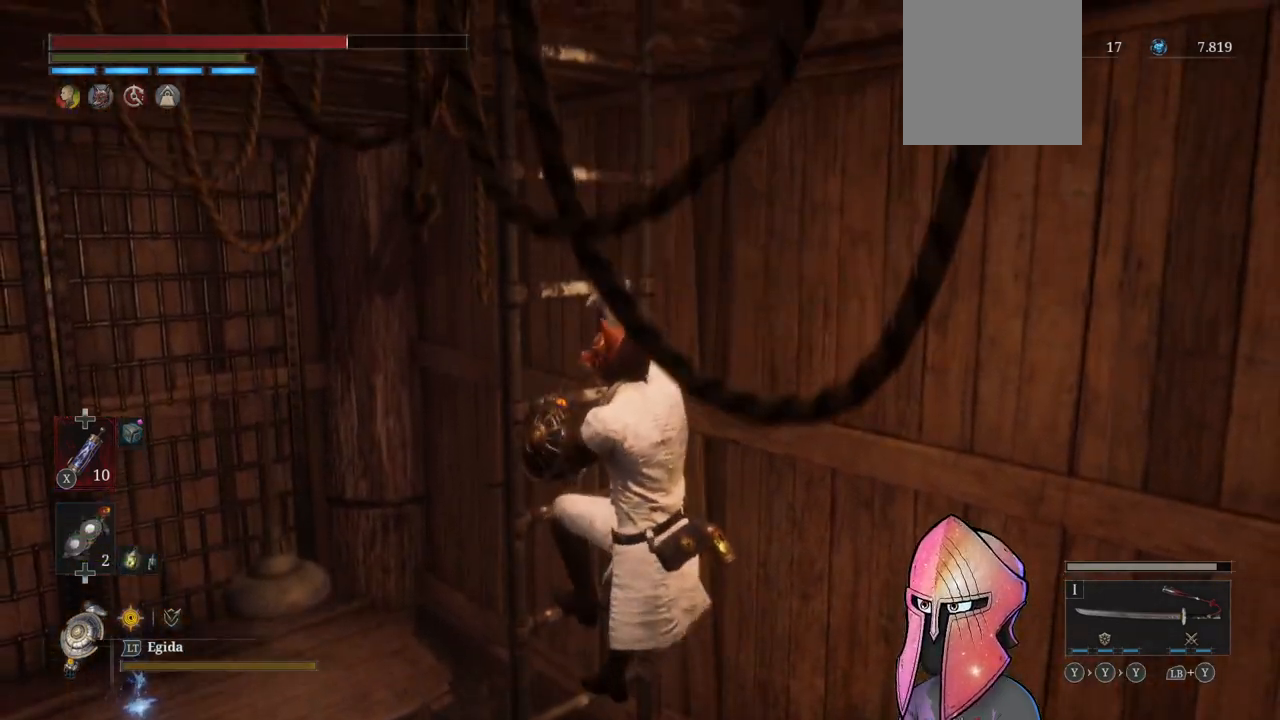
{"buttons": ["B"], "left_stick": "up", "right_stick": "center", "events": []}
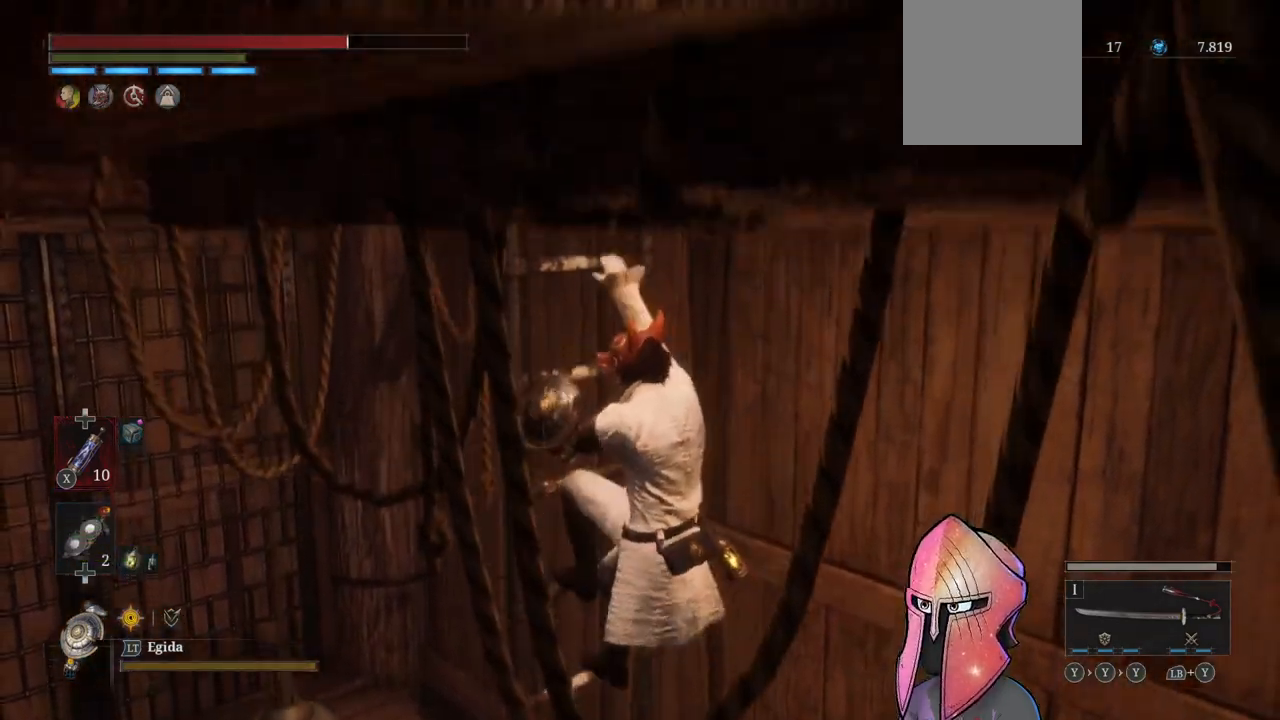
{"buttons": [], "left_stick": "up", "right_stick": "center", "events": [[433, "B", "up"]]}
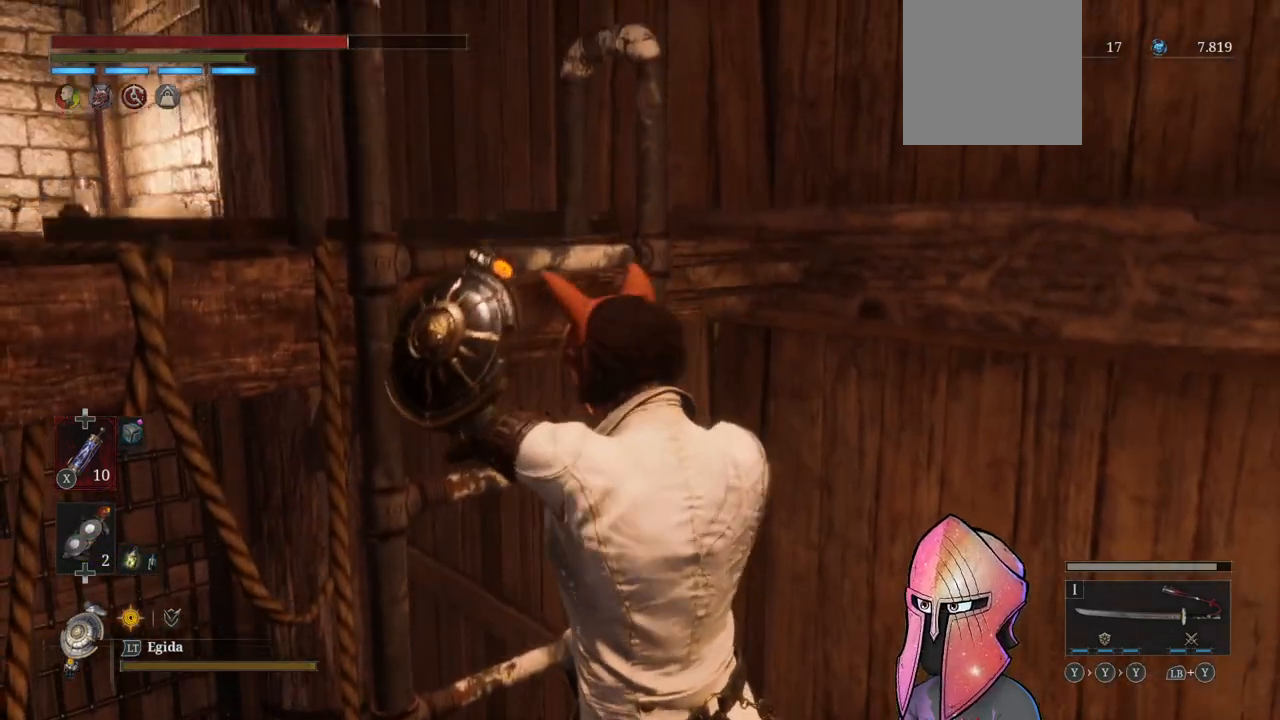
{"buttons": [], "left_stick": "up", "right_stick": "down-left", "events": [[67, "right_stick", "left"], [250, "right_stick", "center"], [483, "right_stick", "down-left"]]}